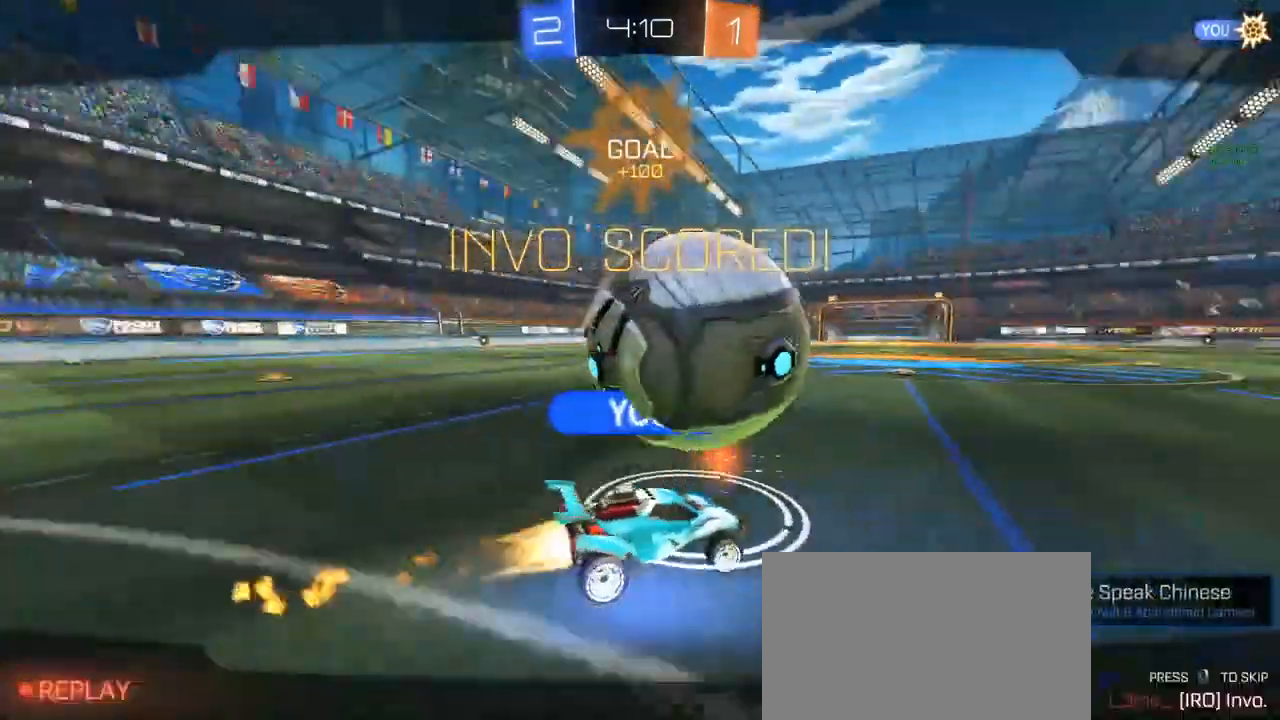
Gameplay with keyboard and mouse; each line is a JSON object with the keys and mouse buttons held at the frame after it. "events" lists presses ("down") and releases ("up") of "1", "2", "3", "4", "5", "a", "alt", "c", "caps_lock", "ctrl", "d", "e", "f", "g", "q", "r", "s", "shift", "space", "t", "tab", "v", "w", "x", "z", "mouse_left", "mouse_wheel" and "mouse_right" between this image and that frame as [ms after this image, input, new state], when the widget could be followed in between. "mouse_left", "mouse_wheel", "mouse_right" = the "left", "wheel", "right" buttons of the "mouse" list. No other keys are recorded. "wheel" means that the mouse wheel is clicked or scrolled. "mouse_move" is the direction in which the mouse moves at that frame (one of eight, or "still"), when it could be read.
{"keys": ["a"], "mouse": [], "mouse_move": "still", "events": [[33, "d", "down"], [167, "d", "up"], [167, "w", "up"], [267, "mouse_right", "down"], [300, "mouse_right", "up"], [450, "a", "down"]]}
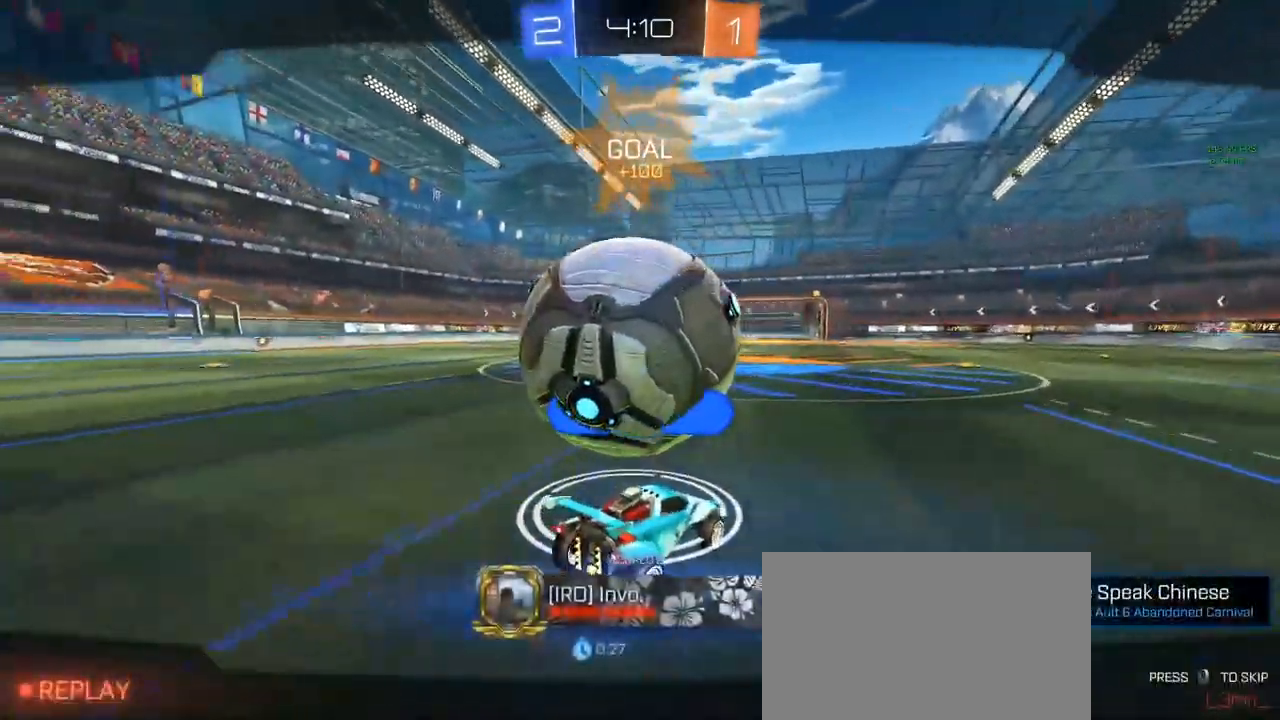
{"keys": [], "mouse": [], "mouse_move": "still", "events": [[33, "s", "down"], [83, "a", "up"], [83, "d", "down"], [133, "s", "up"], [183, "d", "up"]]}
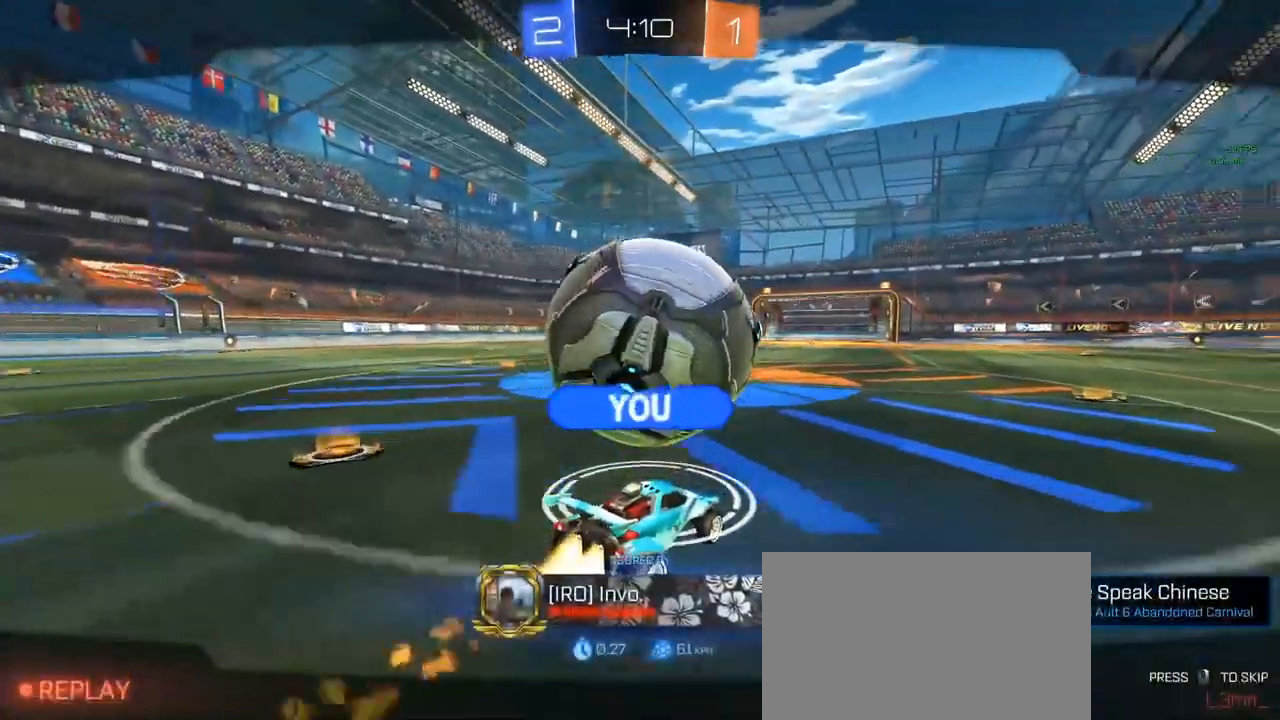
{"keys": [], "mouse": [], "mouse_move": "still", "events": []}
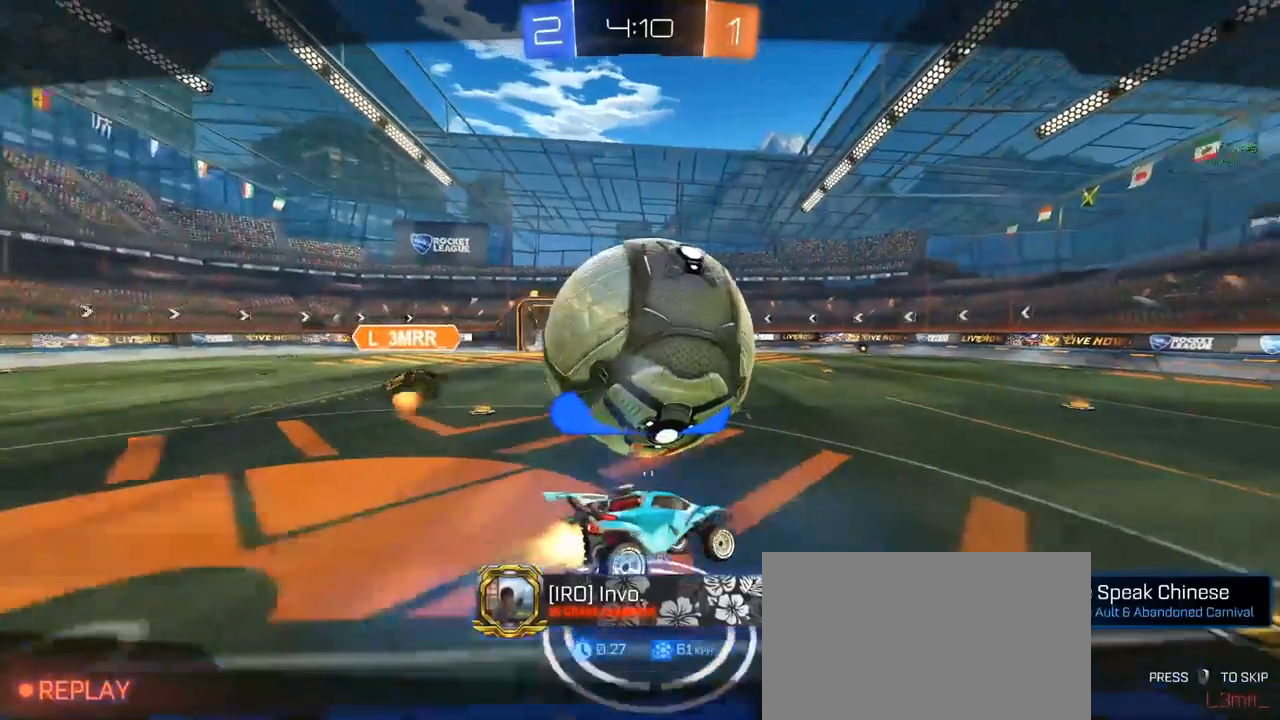
{"keys": [], "mouse": [], "mouse_move": "still", "events": []}
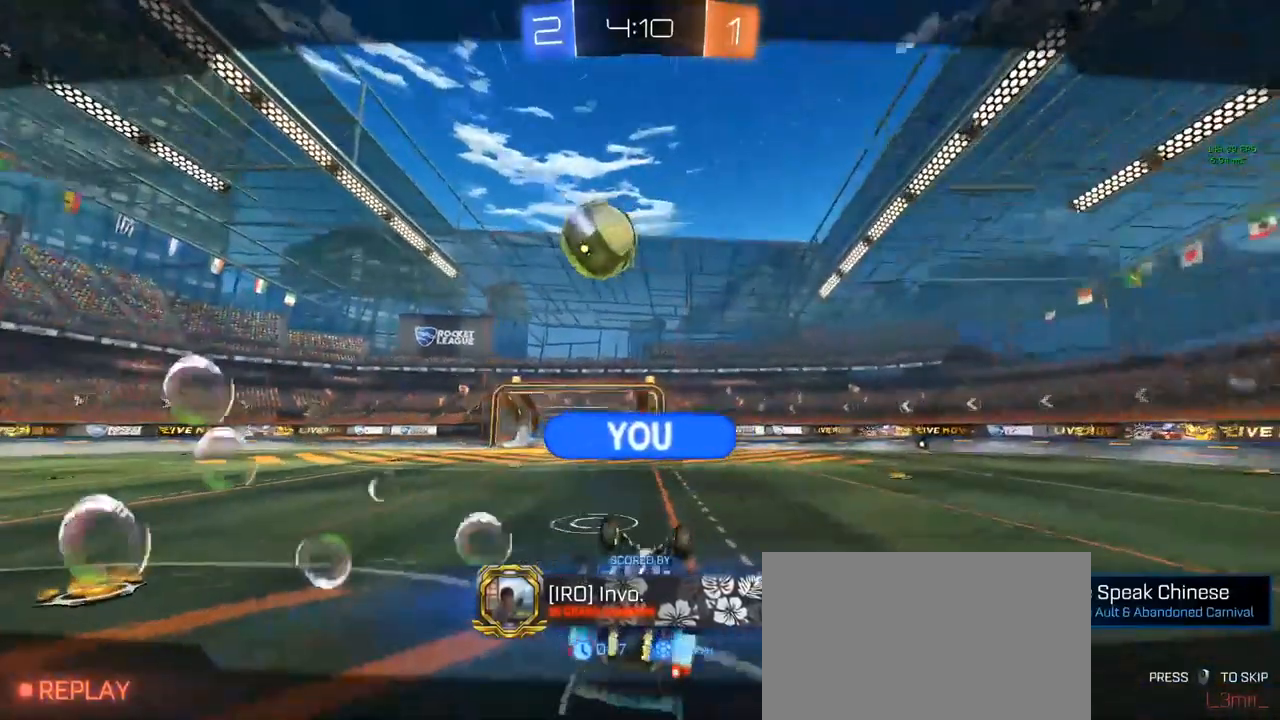
{"keys": [], "mouse": [], "mouse_move": "still", "events": []}
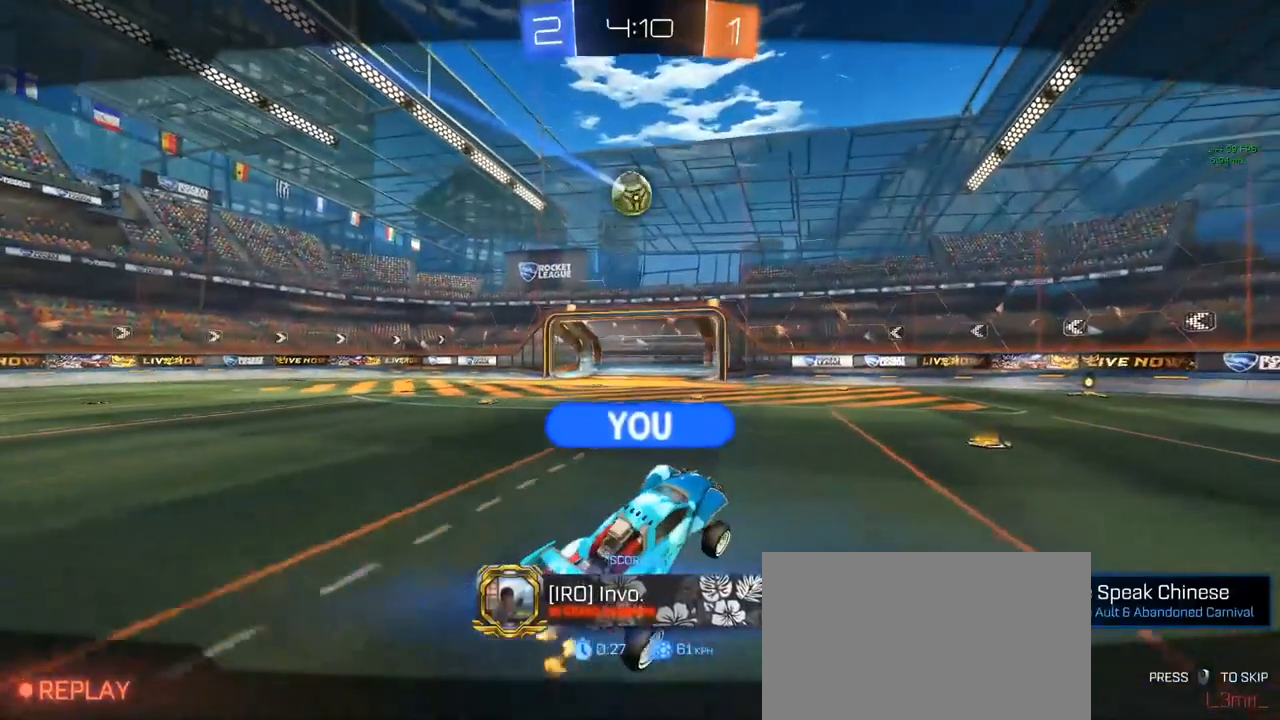
{"keys": [], "mouse": [], "mouse_move": "still", "events": [[383, "mouse_right", "down"], [433, "mouse_right", "up"]]}
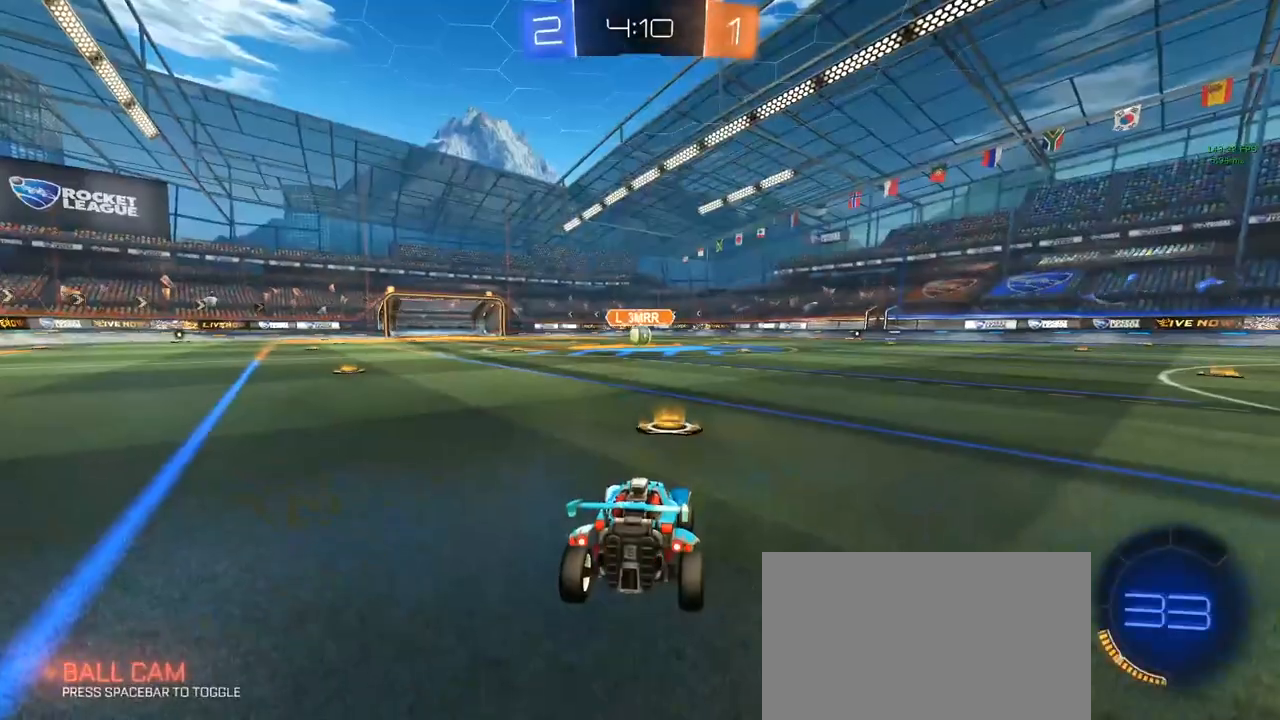
{"keys": [], "mouse": [], "mouse_move": "up", "events": [[17, "mouse_right", "down"], [67, "mouse_right", "up"]]}
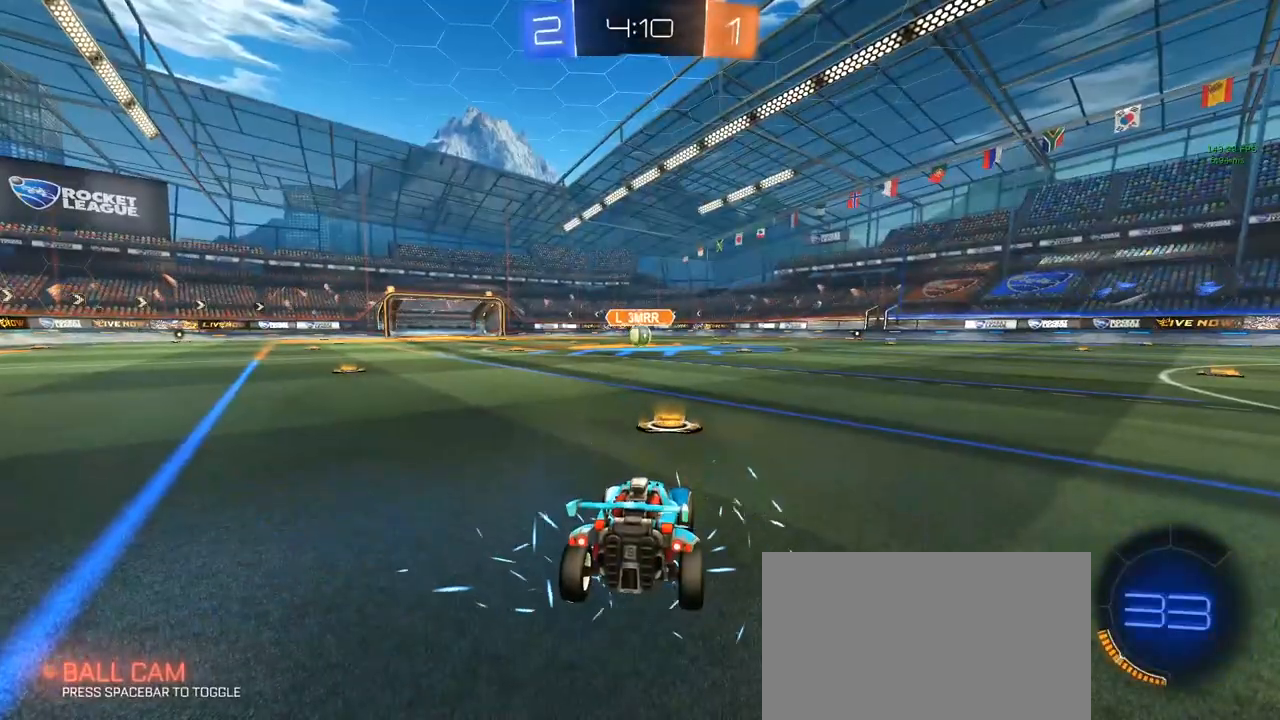
{"keys": ["tab"], "mouse": [], "mouse_move": "up-right", "events": [[83, "tab", "down"]]}
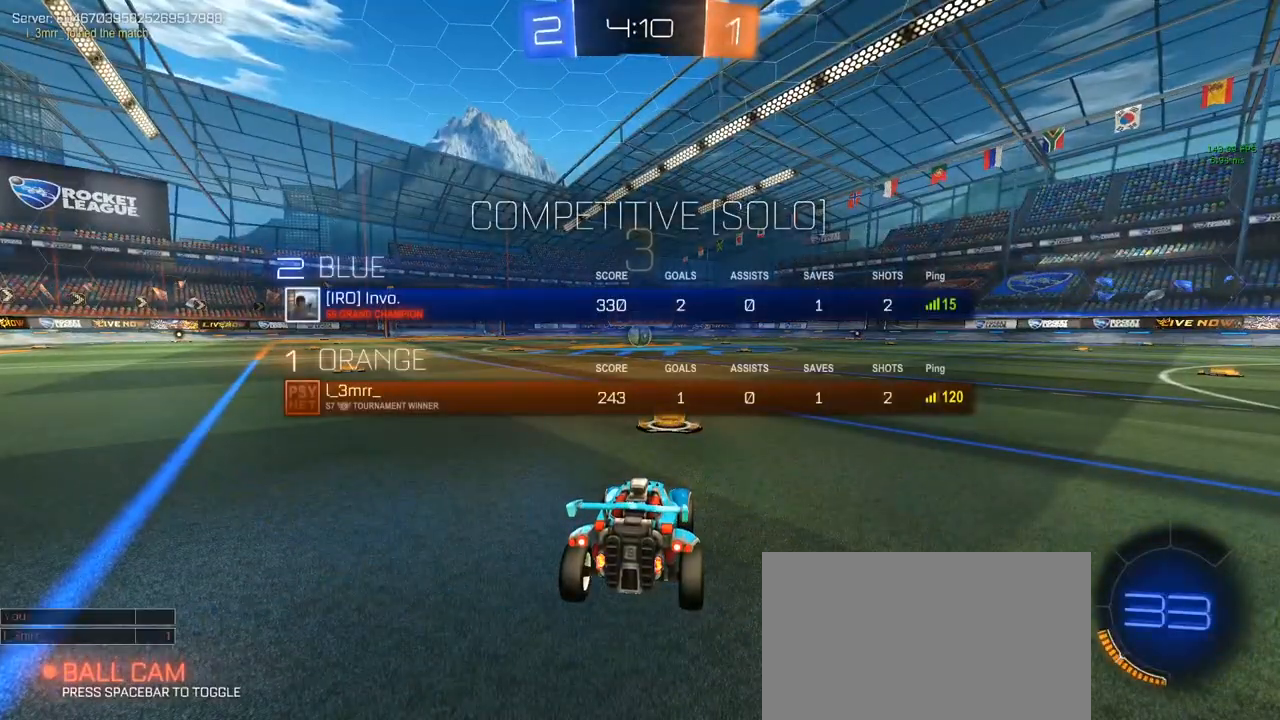
{"keys": ["tab"], "mouse": [], "mouse_move": "still", "events": []}
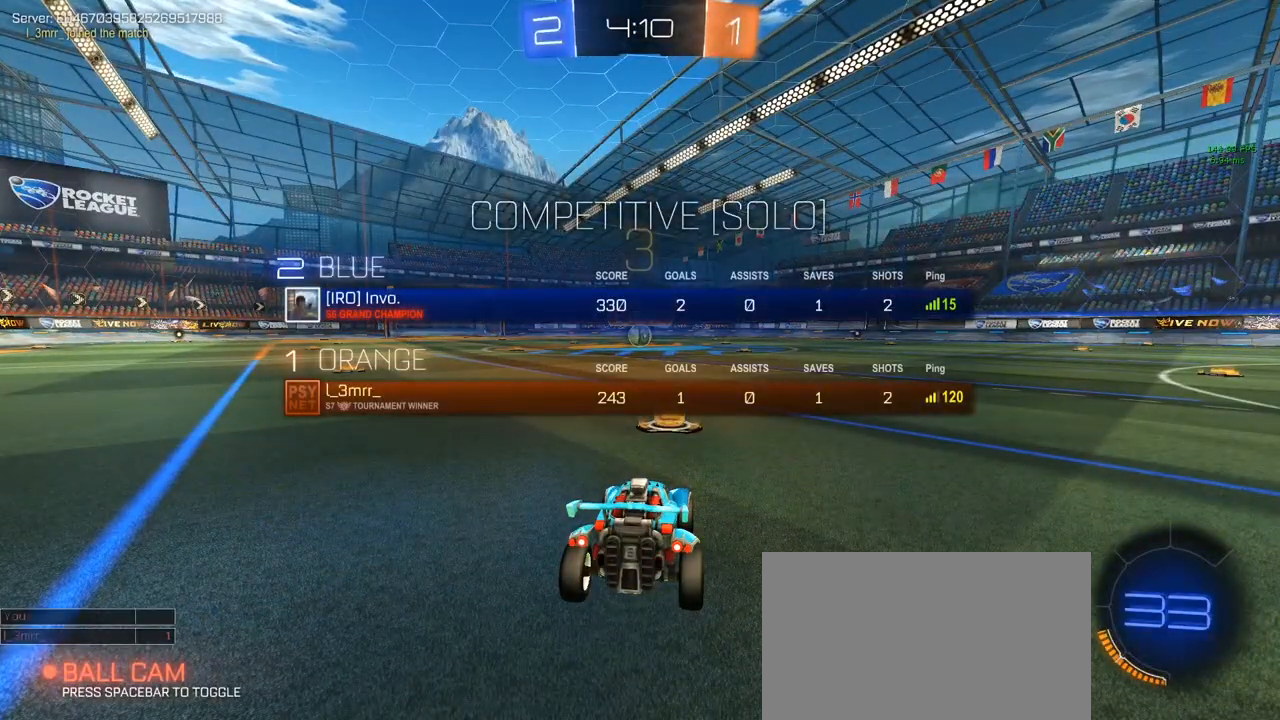
{"keys": ["tab", "w"], "mouse": [], "mouse_move": "still", "events": [[167, "w", "down"]]}
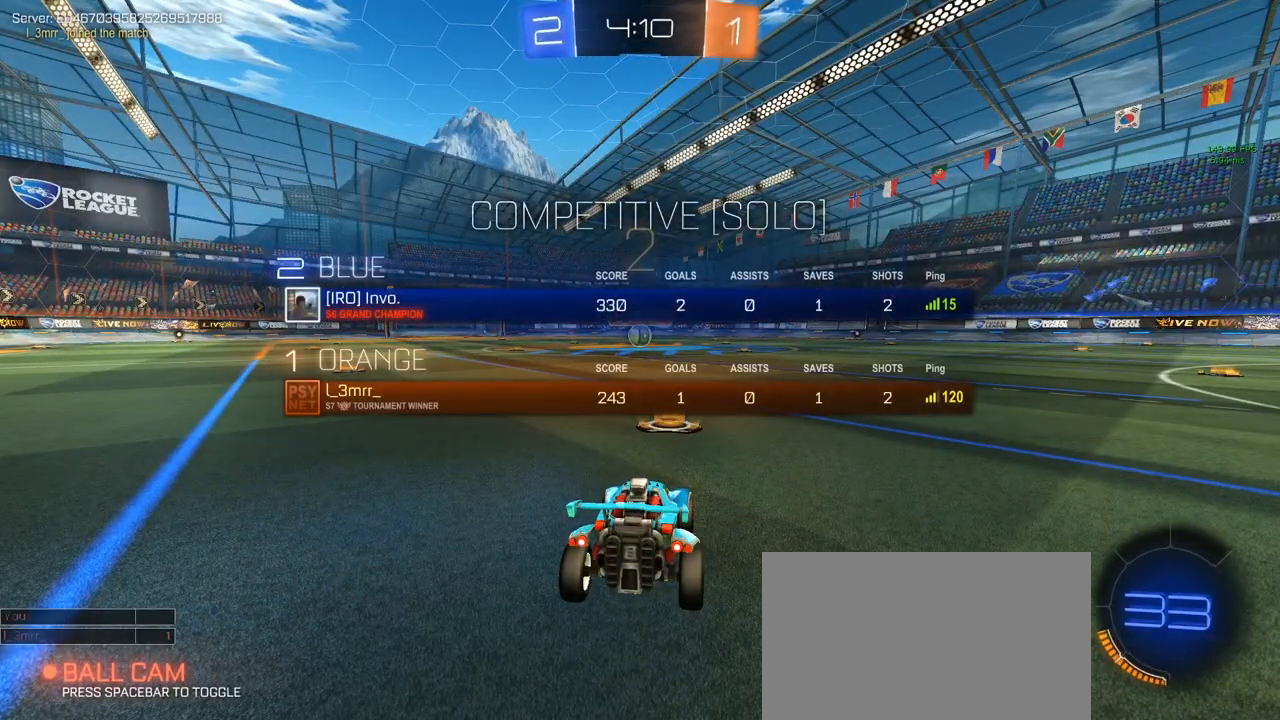
{"keys": ["tab", "w"], "mouse": [], "mouse_move": "right", "events": []}
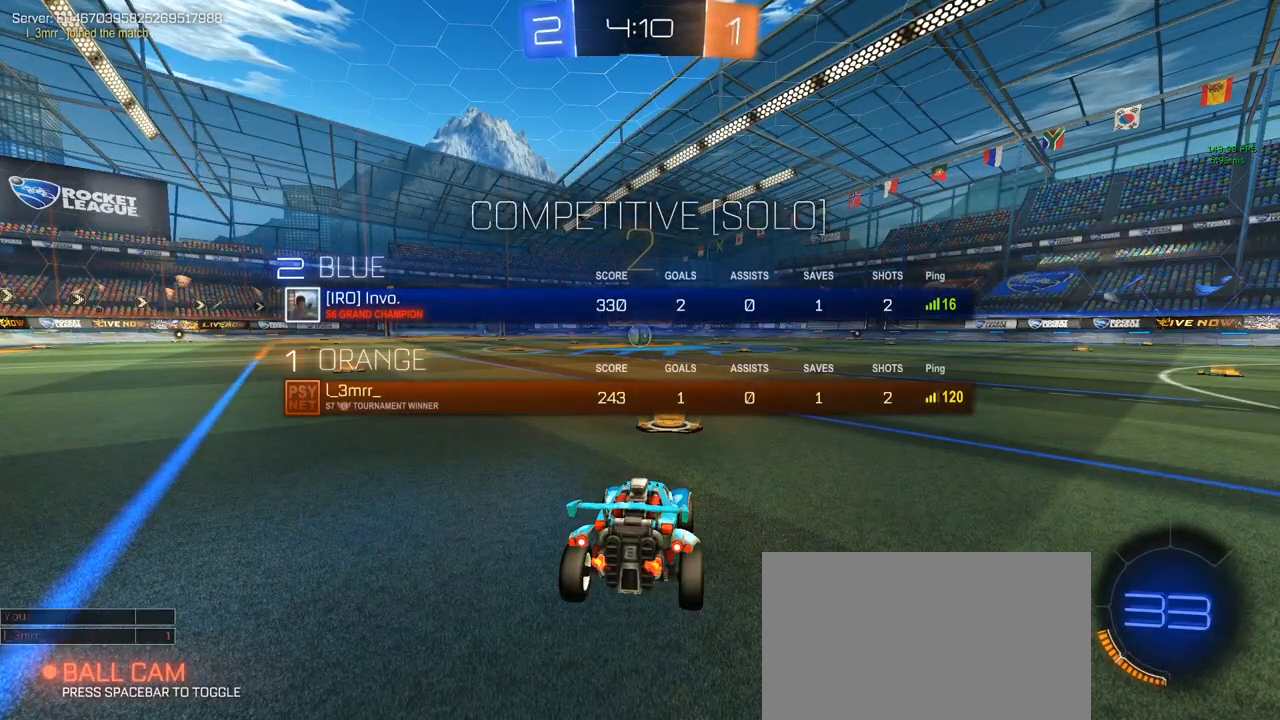
{"keys": ["w"], "mouse": ["left"], "mouse_move": "still", "events": [[300, "mouse_left", "down"], [350, "tab", "up"]]}
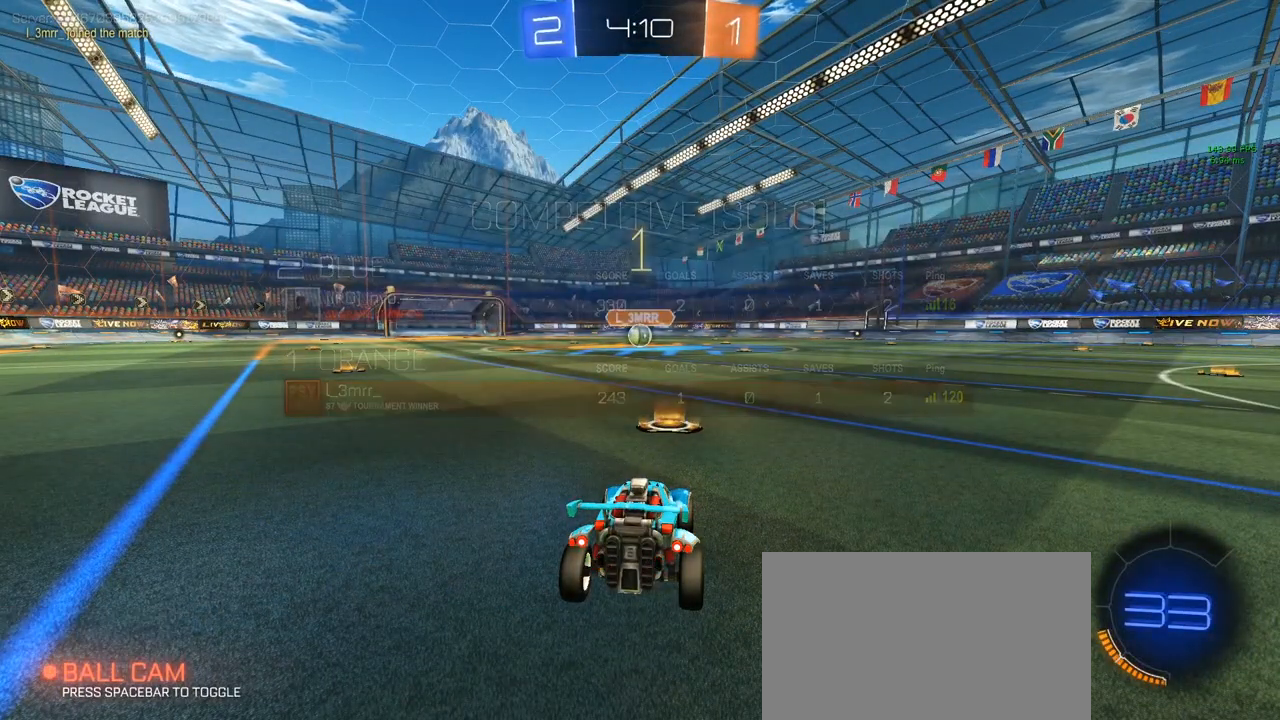
{"keys": ["w"], "mouse": ["left"], "mouse_move": "still", "events": []}
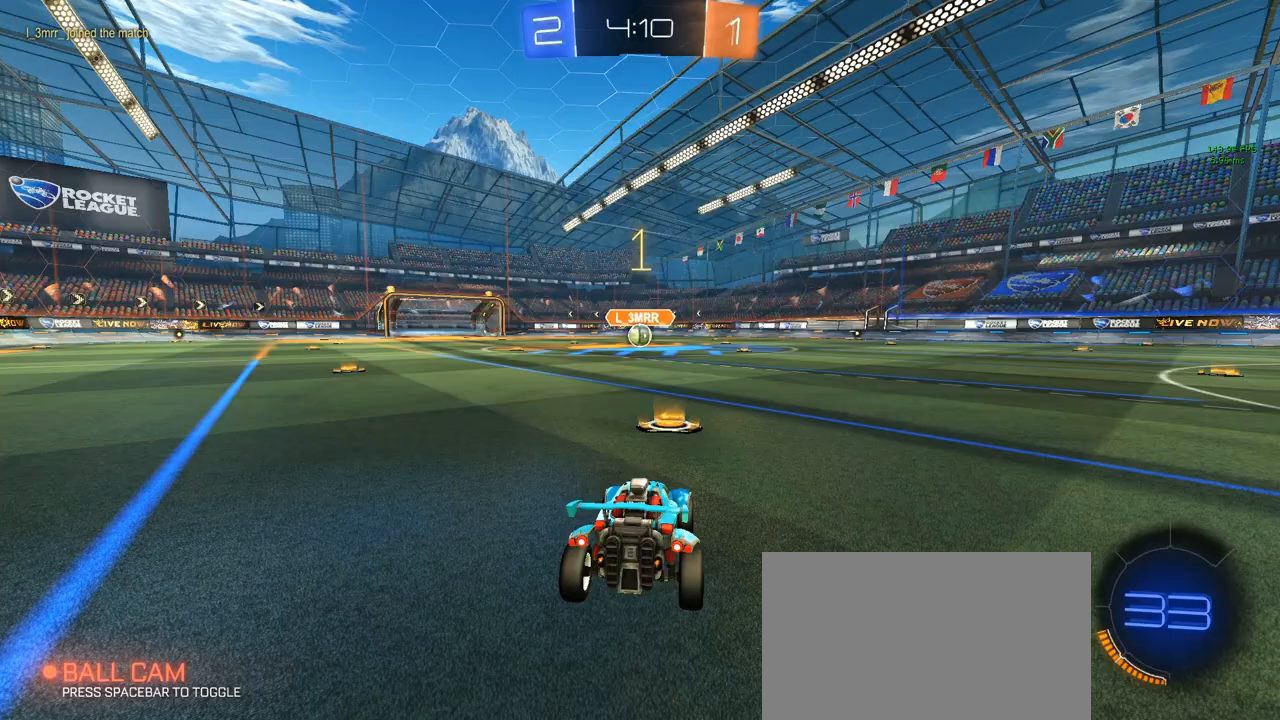
{"keys": ["w"], "mouse": ["left"], "mouse_move": "still", "events": []}
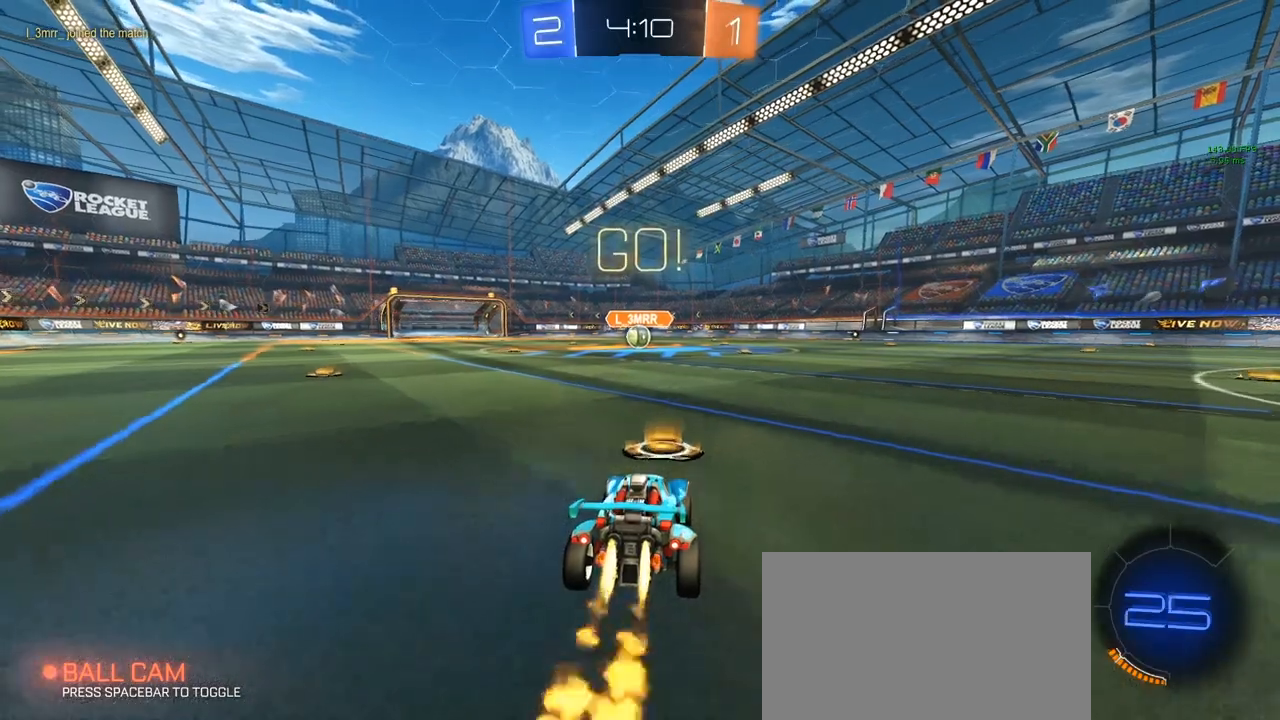
{"keys": ["a", "q", "s", "shift"], "mouse": ["left"], "mouse_move": "still", "events": [[67, "d", "down"], [117, "mouse_right", "down"], [167, "a", "down"], [167, "d", "up"], [167, "mouse_right", "up"], [167, "shift", "down"], [217, "mouse_right", "down"], [267, "mouse_right", "up"], [267, "s", "down"], [267, "w", "up"], [350, "q", "down"]]}
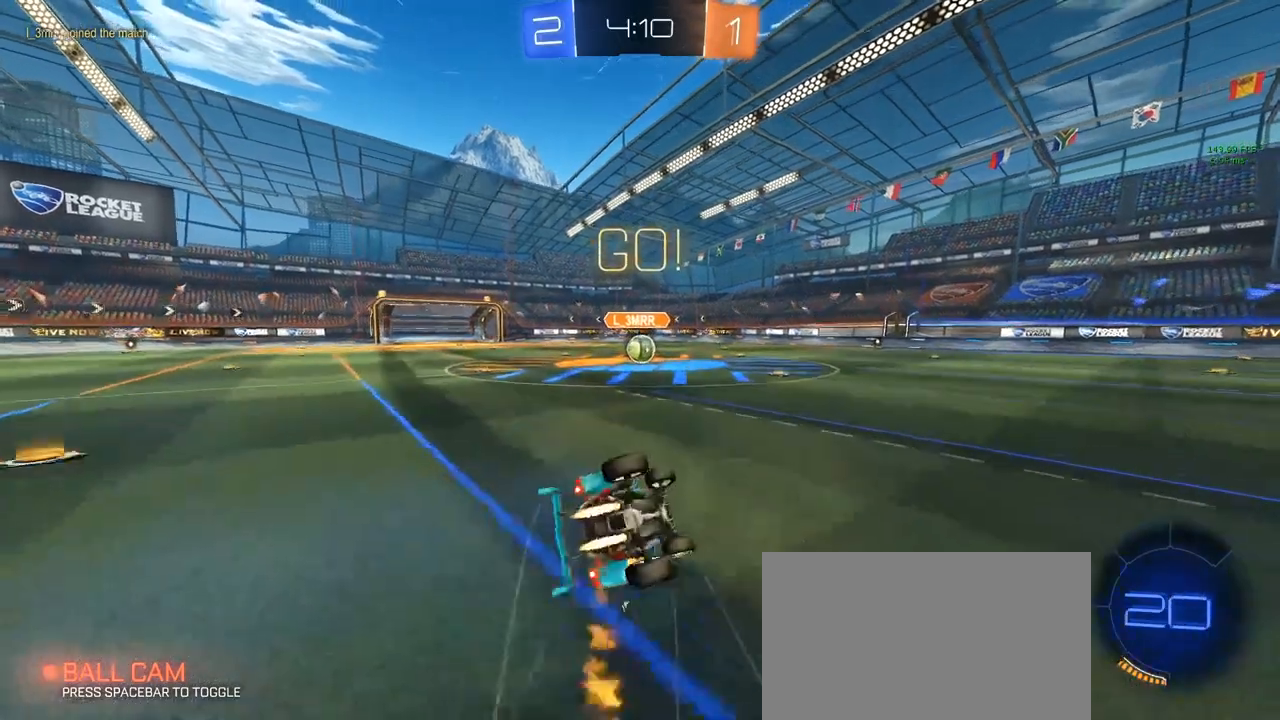
{"keys": ["a", "q", "s", "shift"], "mouse": ["left"], "mouse_move": "still", "events": []}
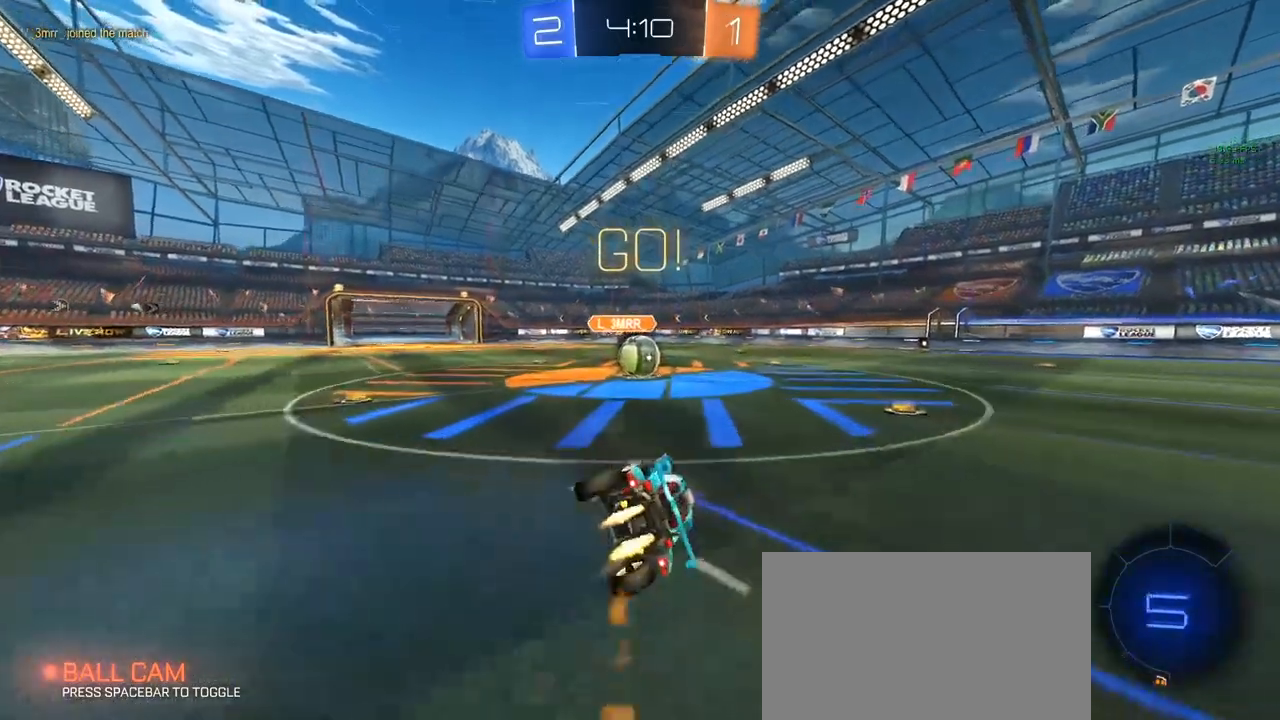
{"keys": ["d", "w"], "mouse": ["right"], "mouse_move": "still", "events": [[17, "a", "up"], [17, "q", "up"], [17, "s", "up"], [67, "shift", "up"], [117, "w", "down"], [200, "mouse_left", "up"], [200, "w", "up"], [383, "mouse_right", "down"], [483, "d", "down"], [483, "w", "down"]]}
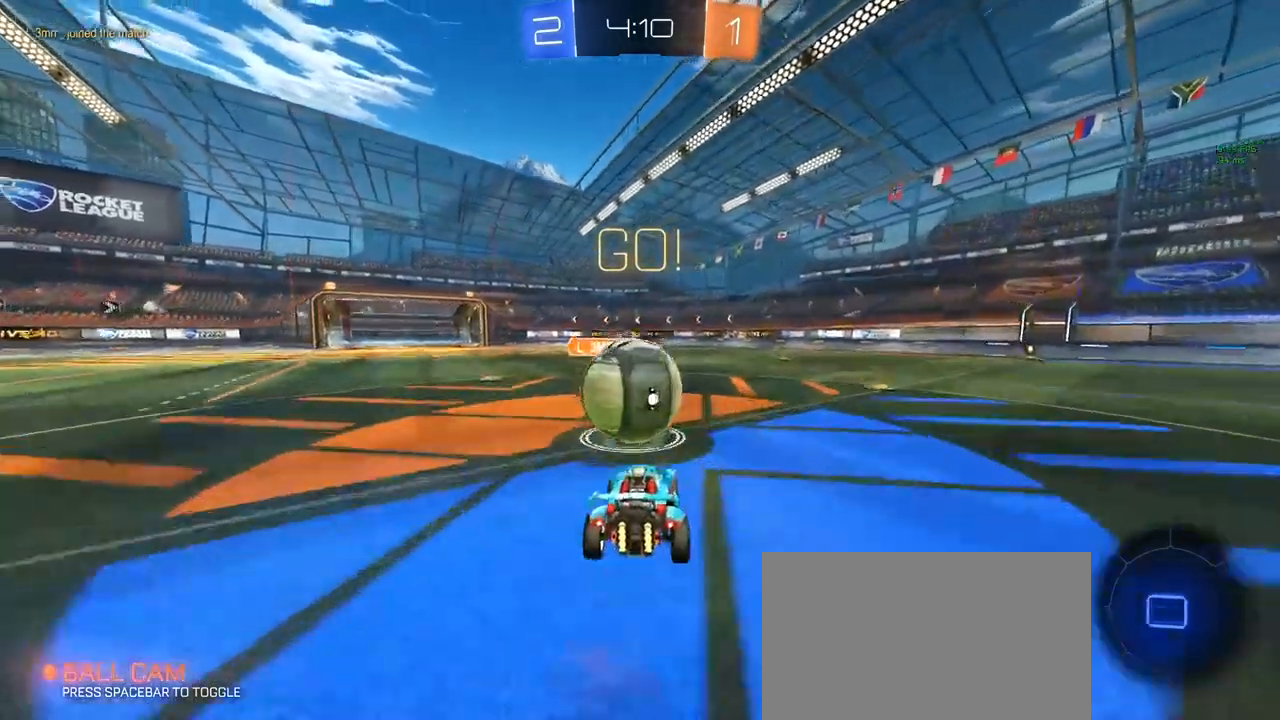
{"keys": ["d", "w"], "mouse": [], "mouse_move": "still", "events": [[17, "mouse_right", "up"], [67, "mouse_right", "down"], [250, "mouse_right", "up"]]}
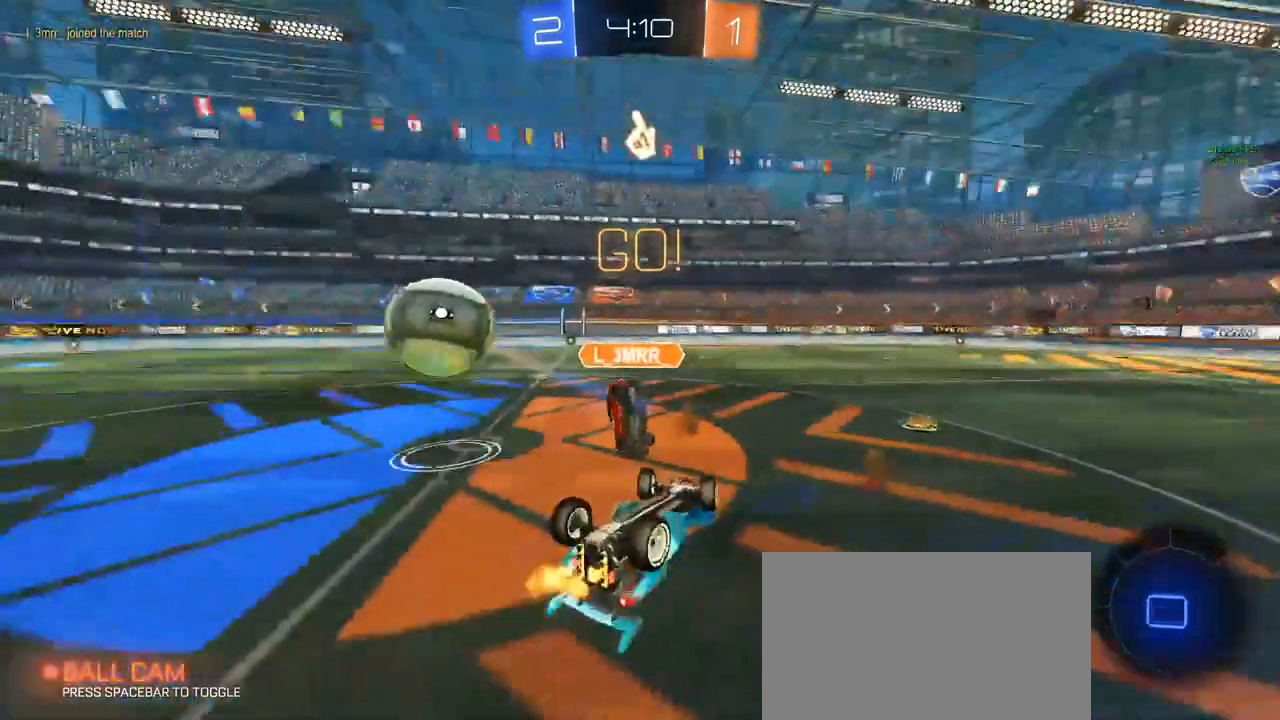
{"keys": [], "mouse": [], "mouse_move": "still", "events": [[83, "w", "up"], [467, "d", "up"]]}
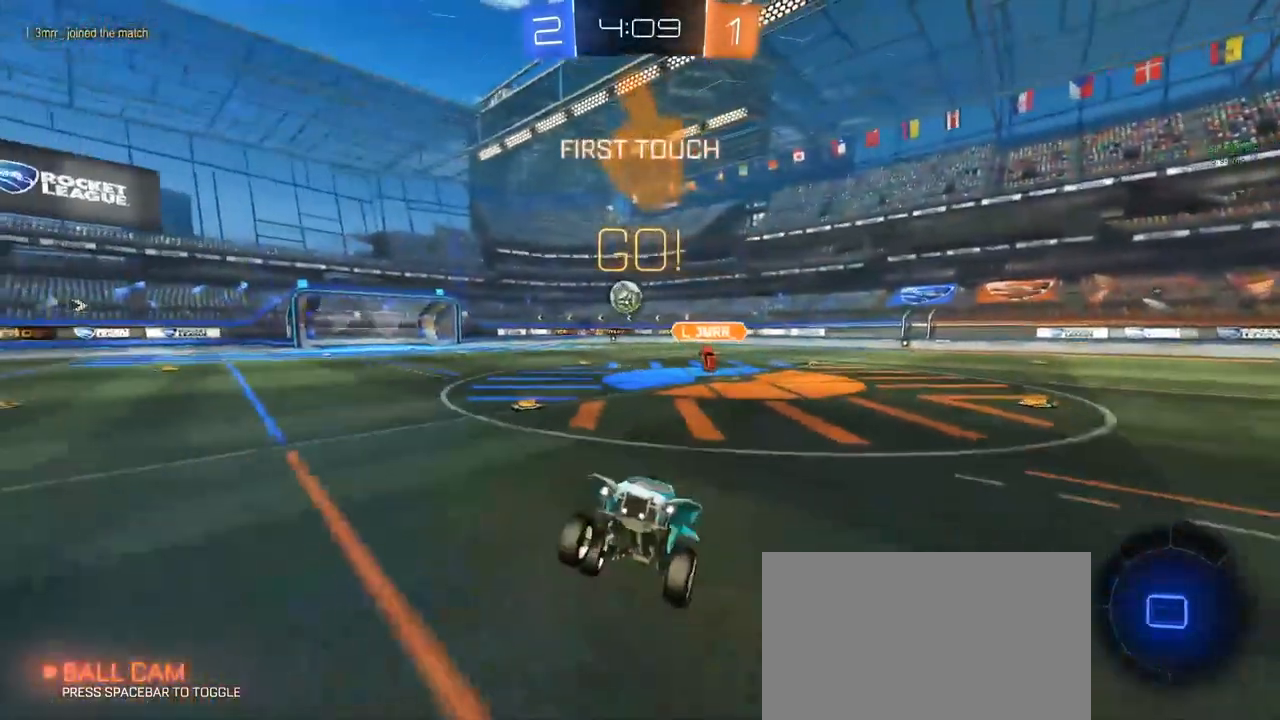
{"keys": ["d", "w"], "mouse": [], "mouse_move": "still", "events": [[50, "d", "down"], [100, "w", "down"], [300, "shift", "down"], [433, "shift", "up"]]}
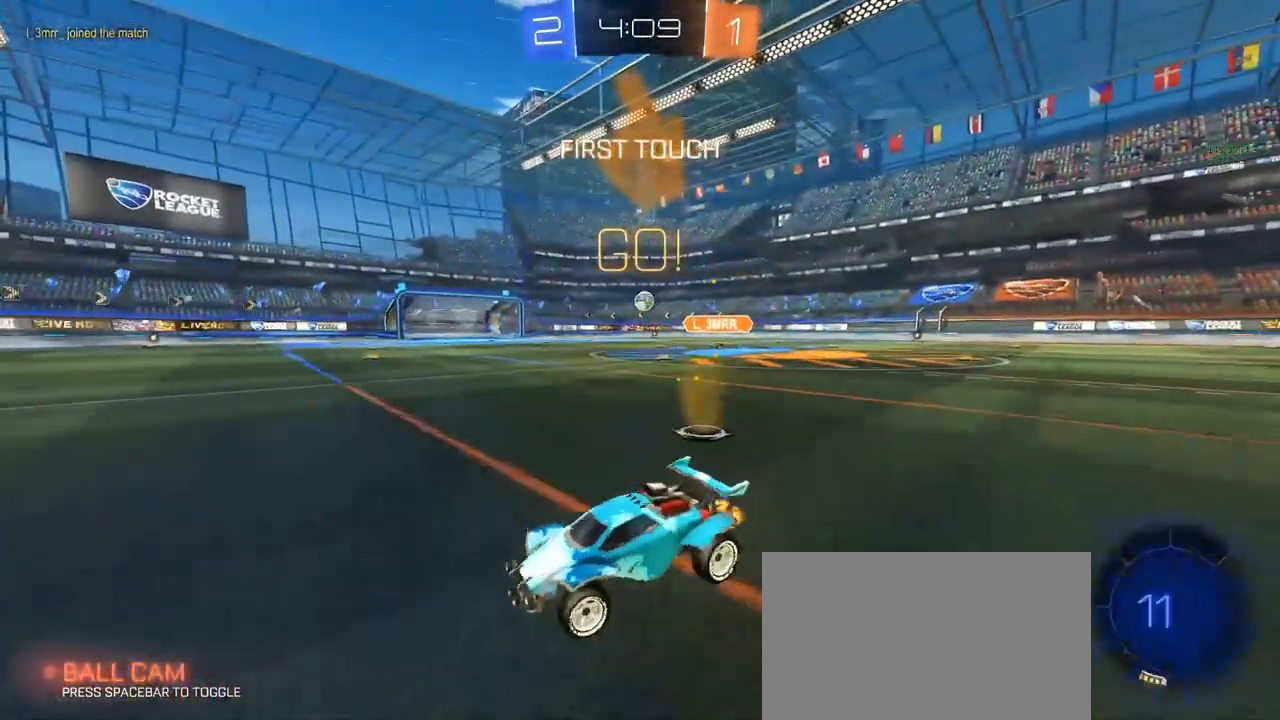
{"keys": ["d", "w"], "mouse": ["left"], "mouse_move": "still", "events": [[267, "mouse_left", "down"]]}
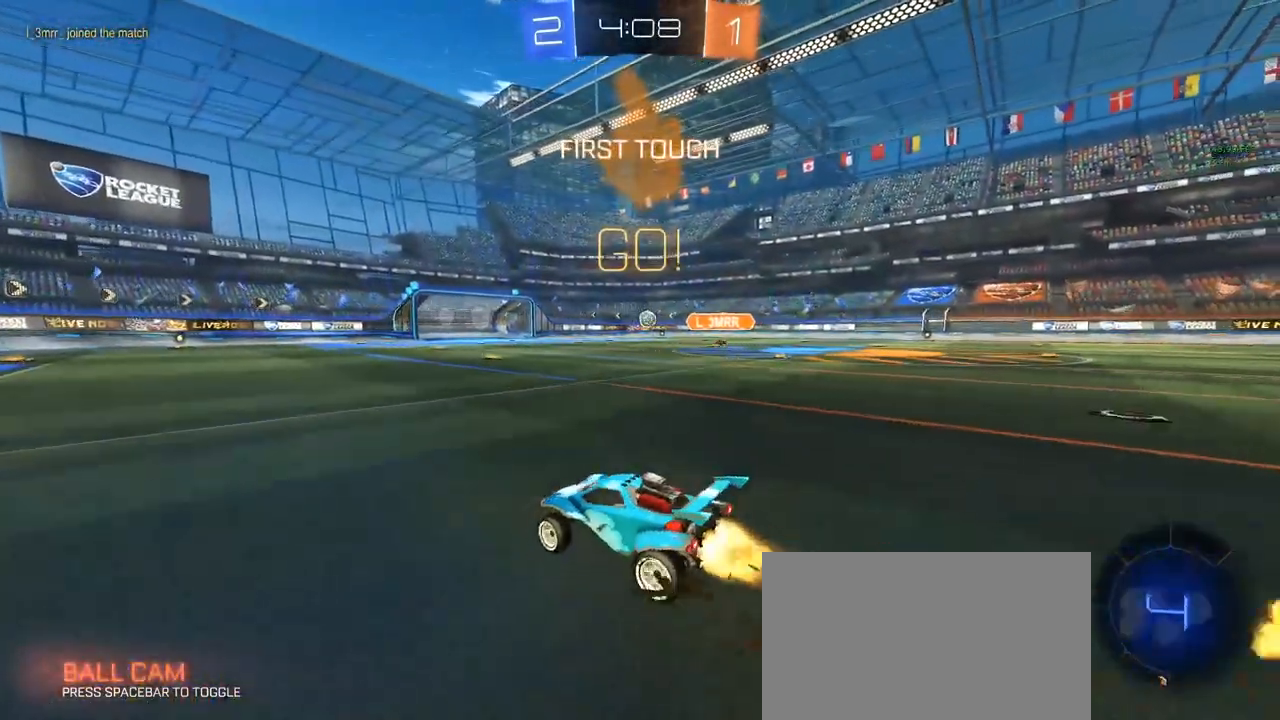
{"keys": [], "mouse": [], "mouse_move": "still", "events": [[133, "d", "up"], [133, "mouse_right", "down"], [183, "mouse_right", "up"], [233, "mouse_right", "down"], [333, "mouse_left", "up"], [333, "mouse_right", "up"], [467, "w", "up"]]}
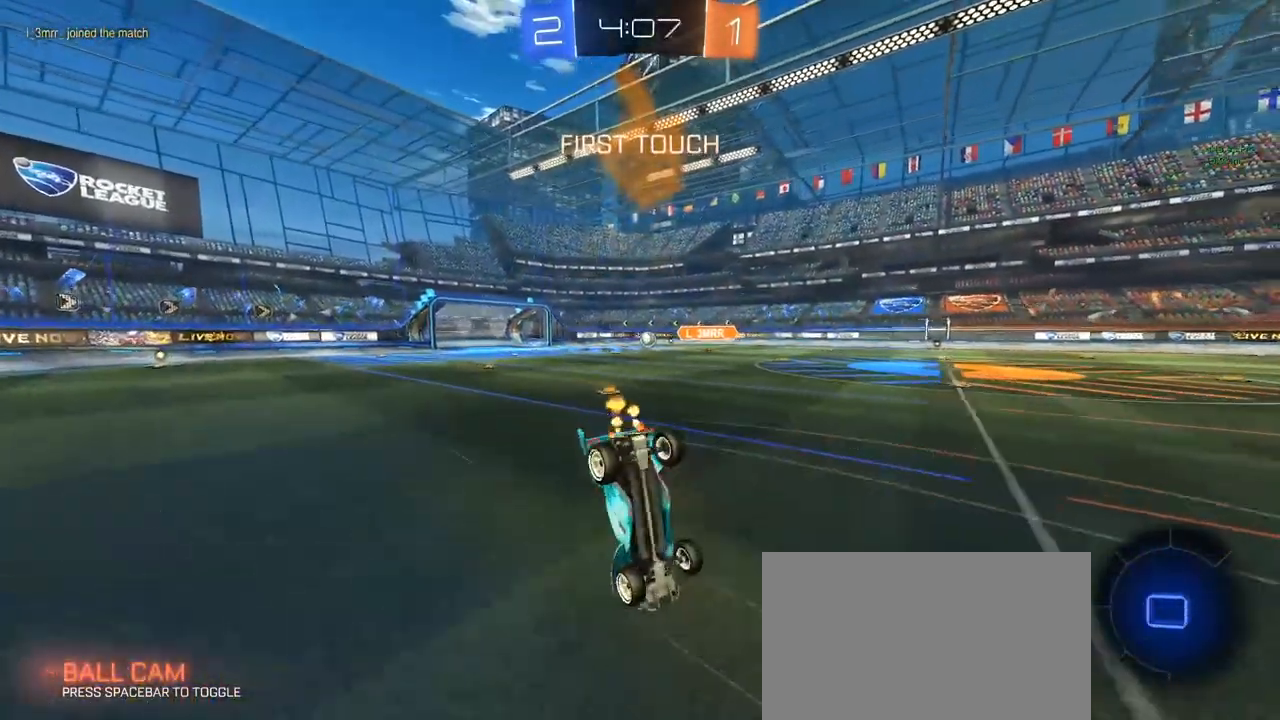
{"keys": [], "mouse": [], "mouse_move": "still", "events": [[350, "a", "down"], [433, "a", "up"]]}
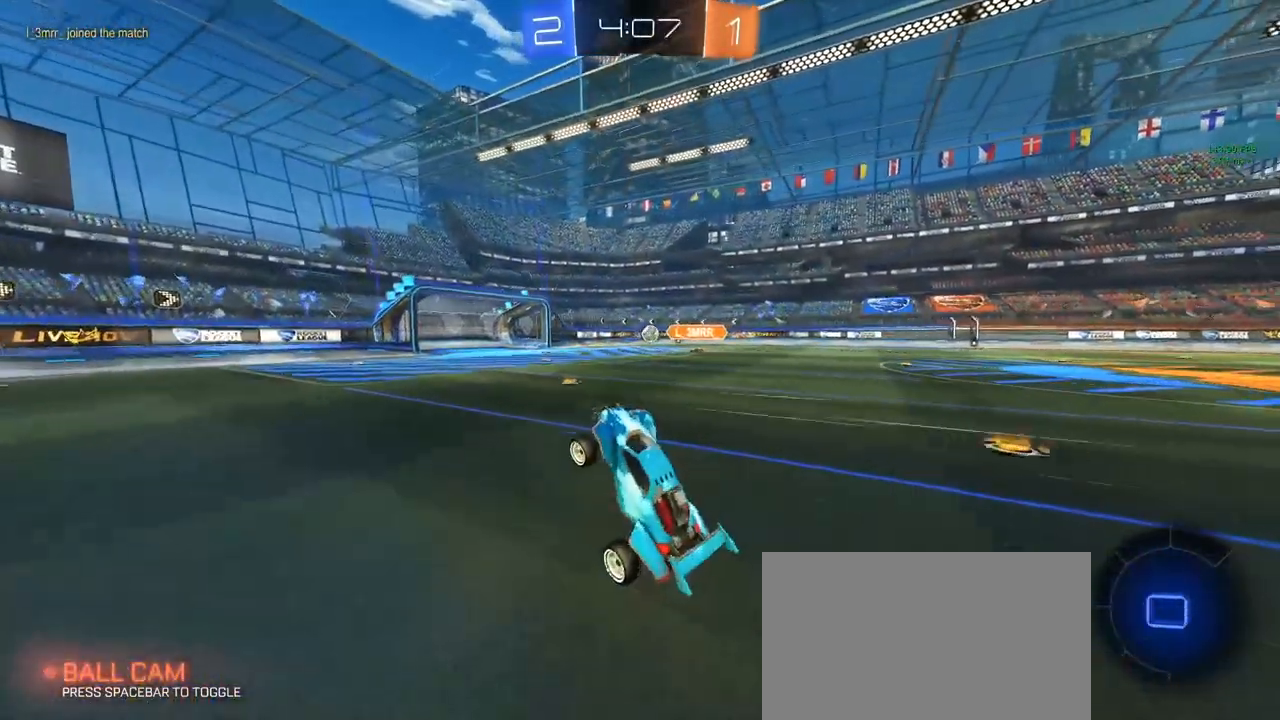
{"keys": ["a", "w"], "mouse": [], "mouse_move": "still", "events": [[67, "a", "down"], [183, "w", "down"]]}
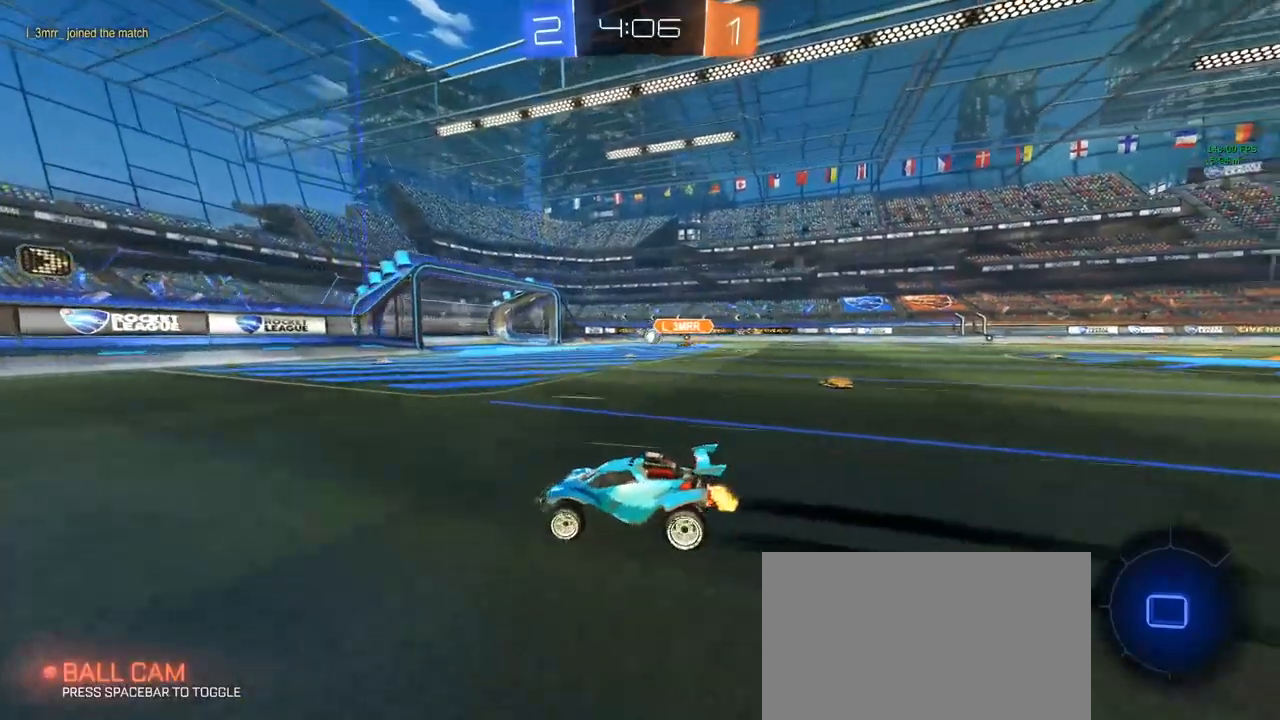
{"keys": ["w"], "mouse": [], "mouse_move": "still", "events": [[50, "a", "up"], [200, "d", "down"], [333, "d", "up"]]}
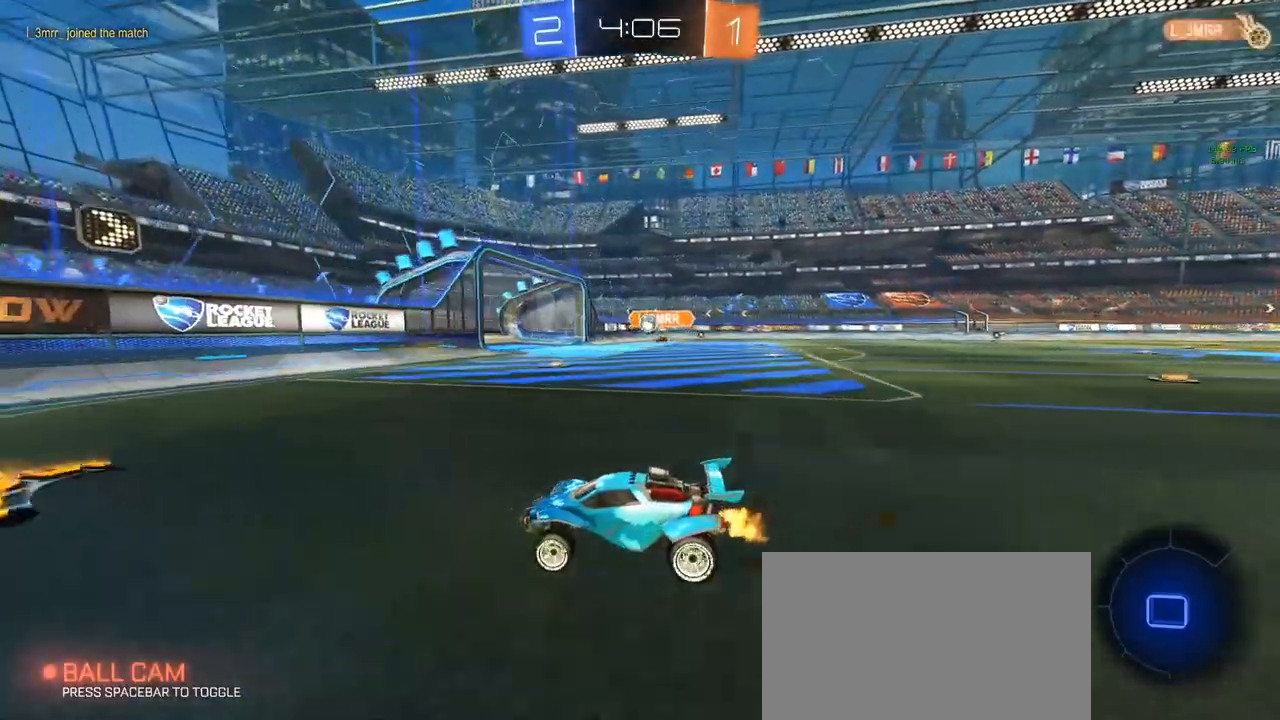
{"keys": ["a", "w"], "mouse": [], "mouse_move": "still", "events": [[67, "a", "down"], [117, "shift", "down"], [300, "shift", "up"]]}
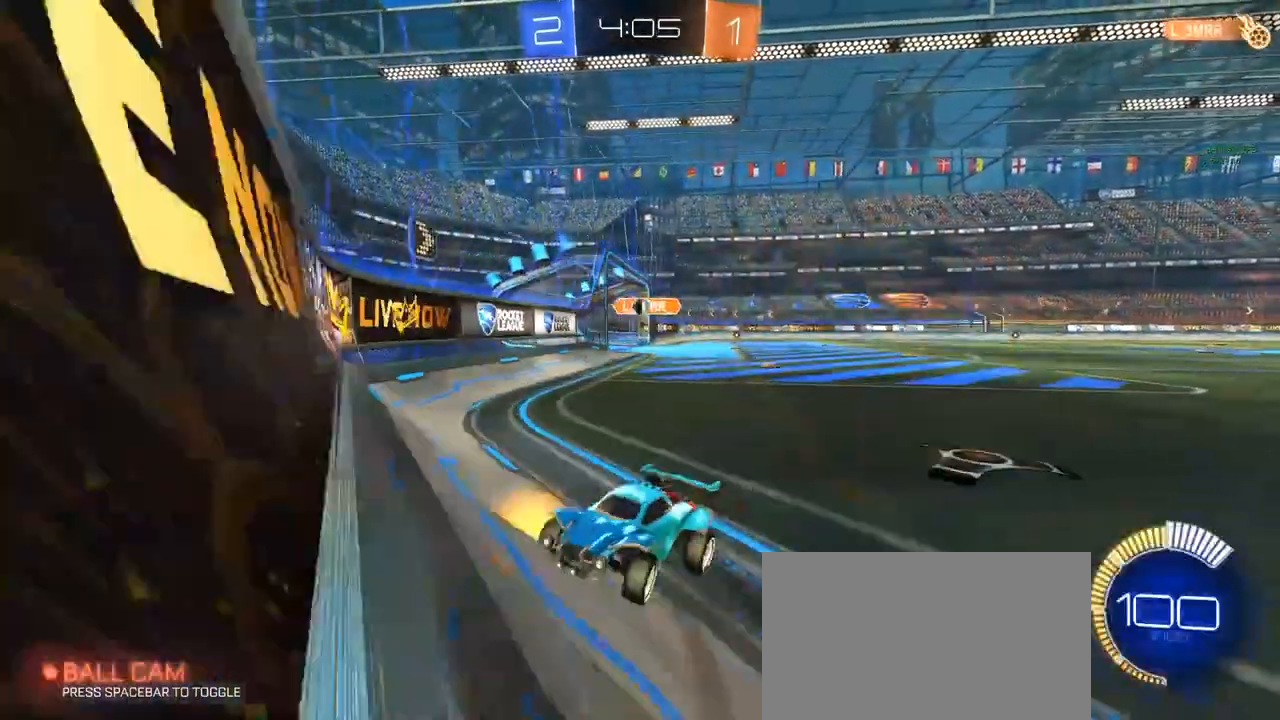
{"keys": ["a", "w"], "mouse": [], "mouse_move": "still", "events": [[233, "space", "down"], [367, "space", "up"]]}
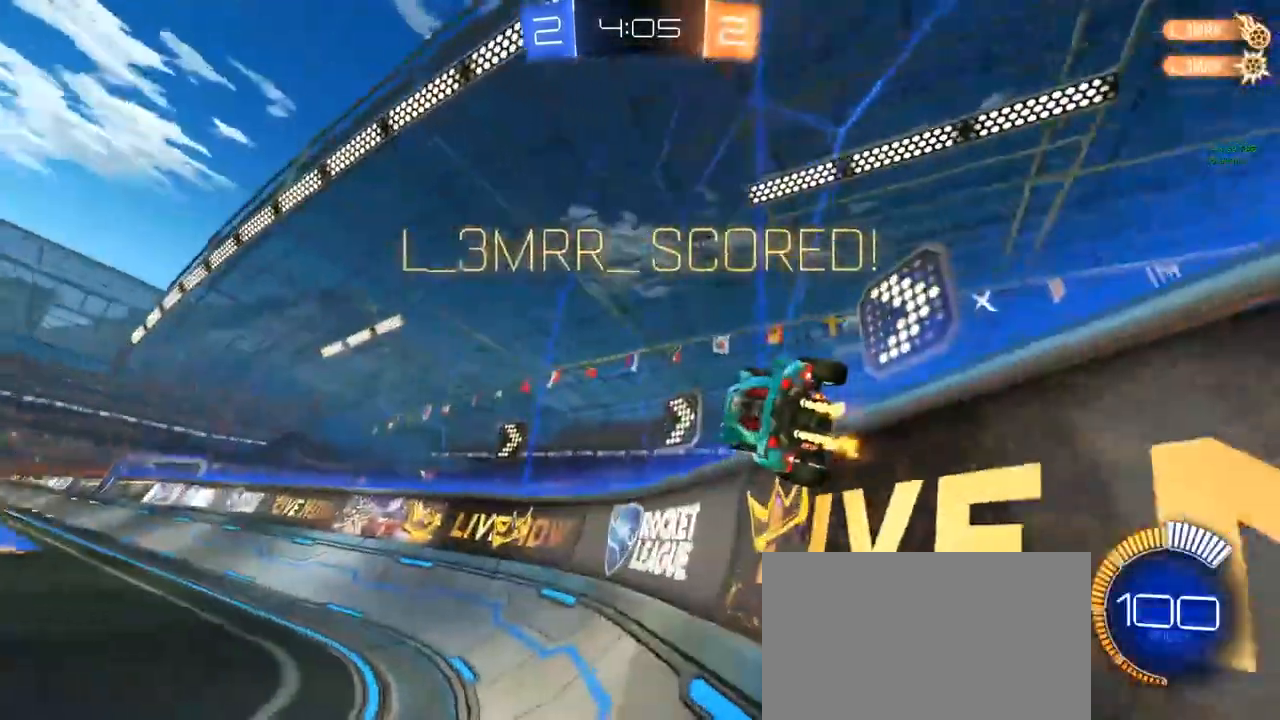
{"keys": ["w"], "mouse": ["left"], "mouse_move": "still", "events": [[50, "mouse_left", "down"], [433, "a", "up"]]}
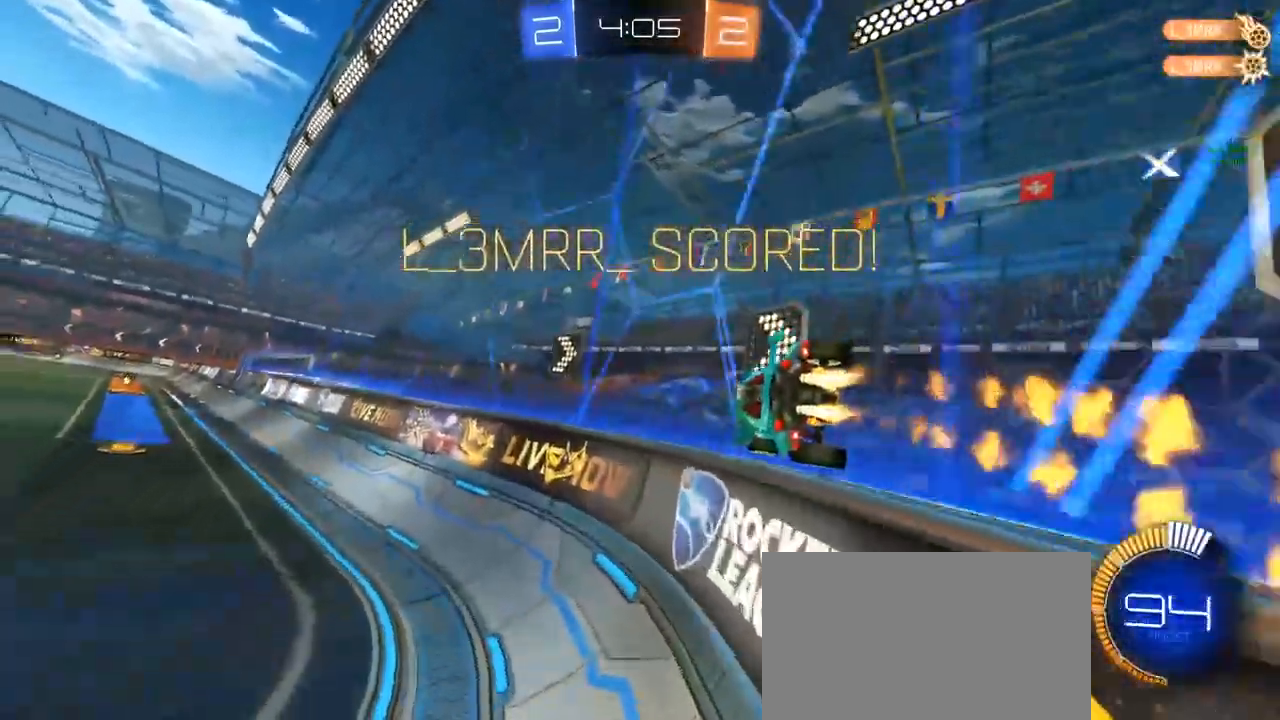
{"keys": ["d", "shift", "w"], "mouse": ["left", "right"], "mouse_move": "up-right", "events": [[267, "a", "down"], [350, "mouse_right", "down"], [350, "shift", "down"], [400, "a", "up"], [400, "d", "down"], [450, "mouse_right", "up"], [500, "mouse_right", "down"]]}
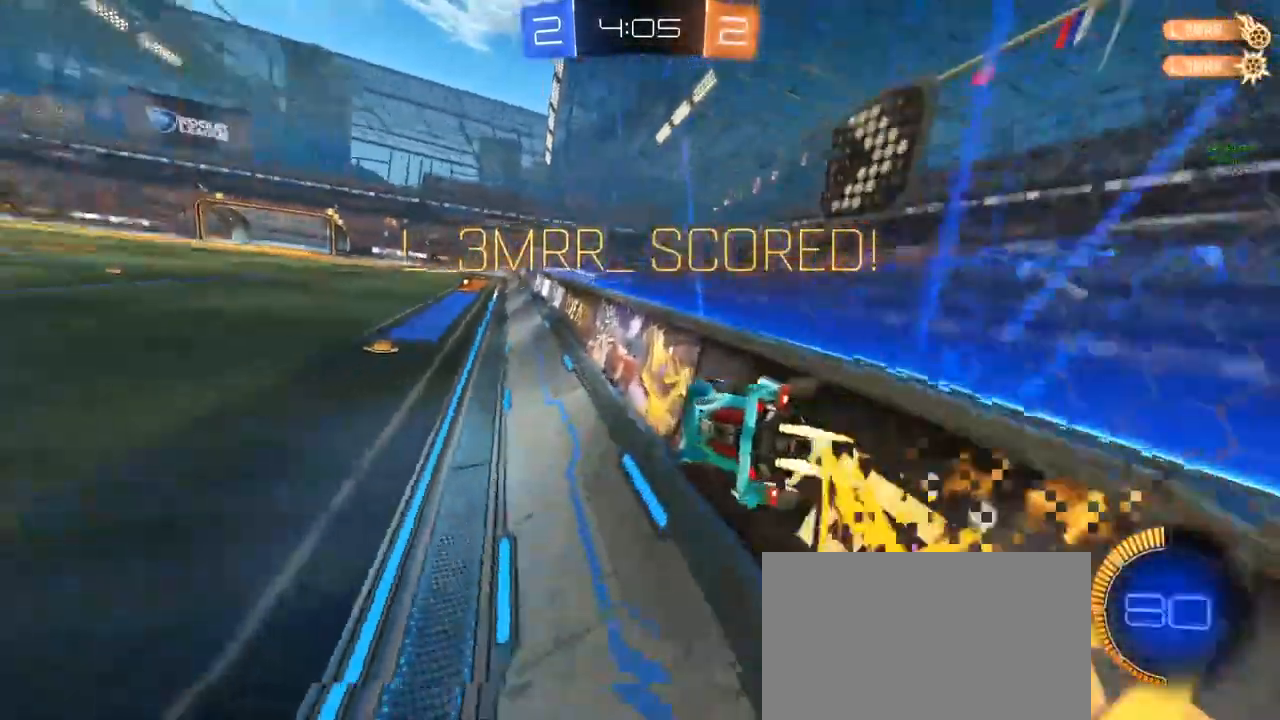
{"keys": ["e", "s", "shift"], "mouse": ["left"], "mouse_move": "still", "events": [[33, "mouse_right", "up"], [233, "mouse_right", "down"], [233, "w", "up"], [267, "d", "up"], [367, "e", "down"], [367, "mouse_right", "up"], [367, "s", "down"]]}
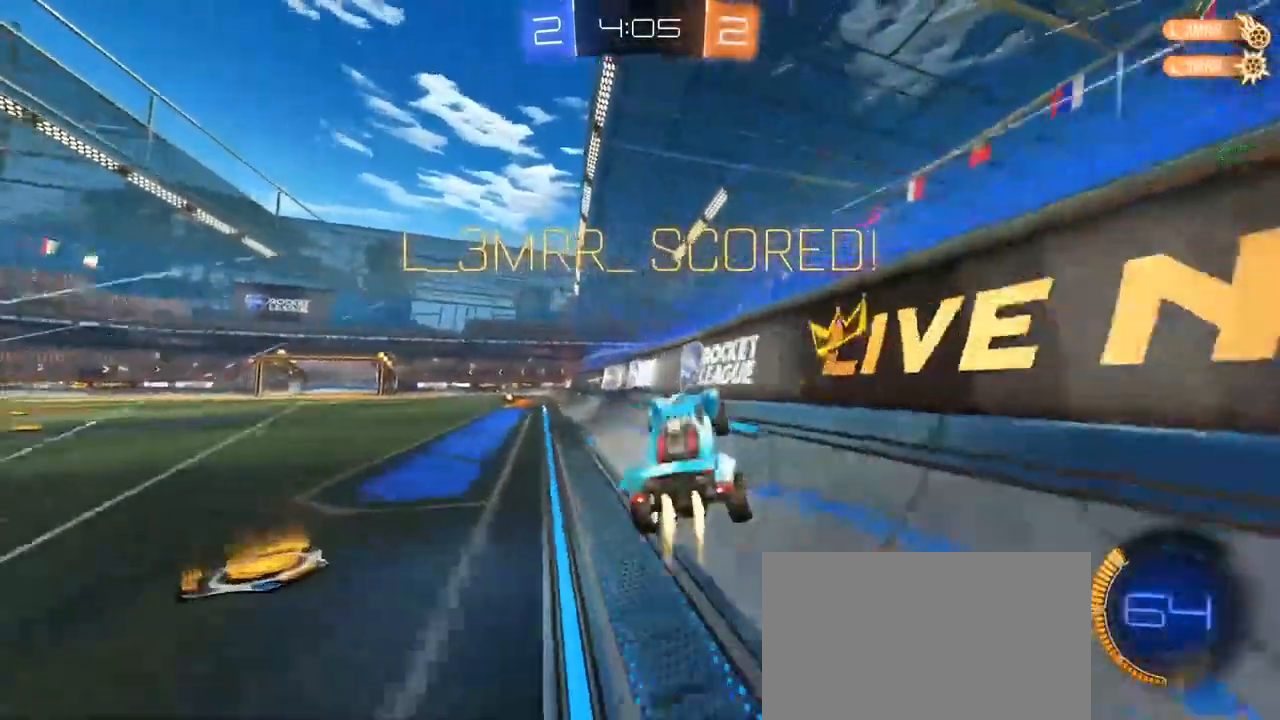
{"keys": ["a", "w"], "mouse": [], "mouse_move": "still", "events": [[17, "mouse_left", "up"], [17, "s", "up"], [50, "shift", "up"], [150, "a", "down"], [150, "e", "up"], [150, "w", "down"], [383, "mouse_right", "down"], [483, "mouse_right", "up"]]}